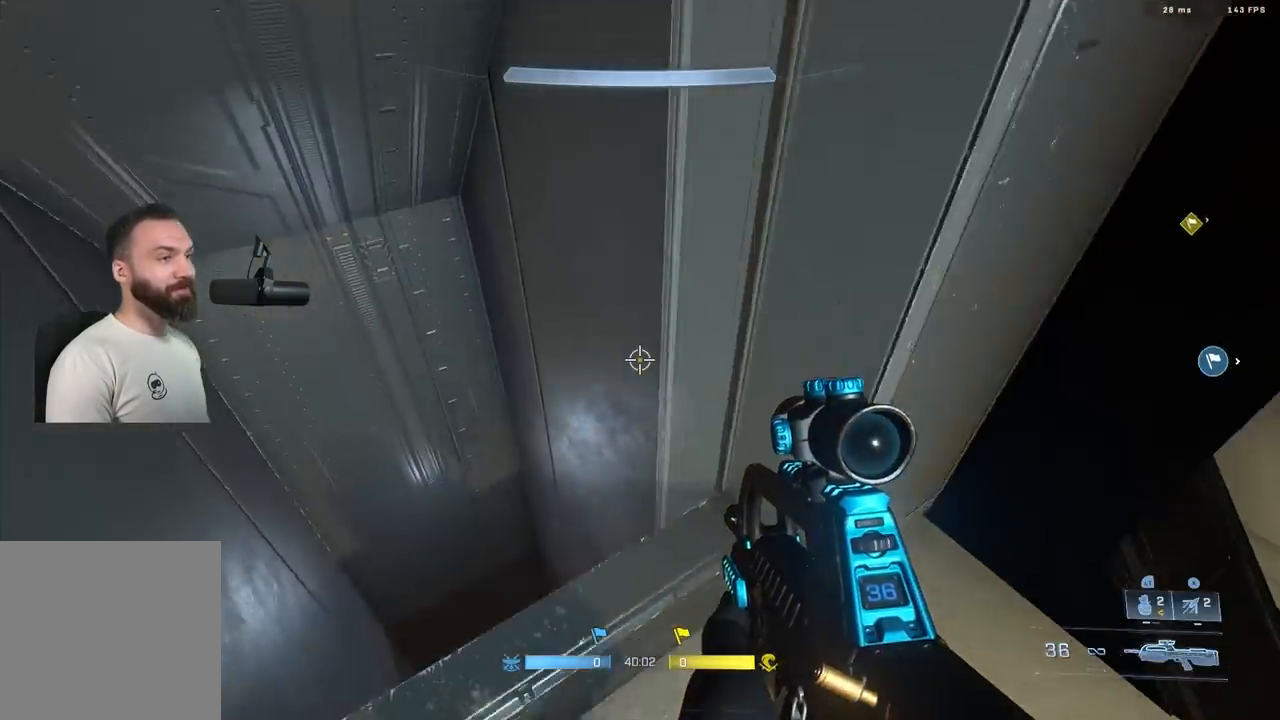
Gameplay with a controller (Xbox layout); each line is a JSON object with the inputs held at the frame after it. "events" lists button and stick changes between this image and that frame as [ms after this image, input, new state], when the widget could be followed in between.
{"buttons": [], "left_stick": "center", "right_stick": "down-right", "events": []}
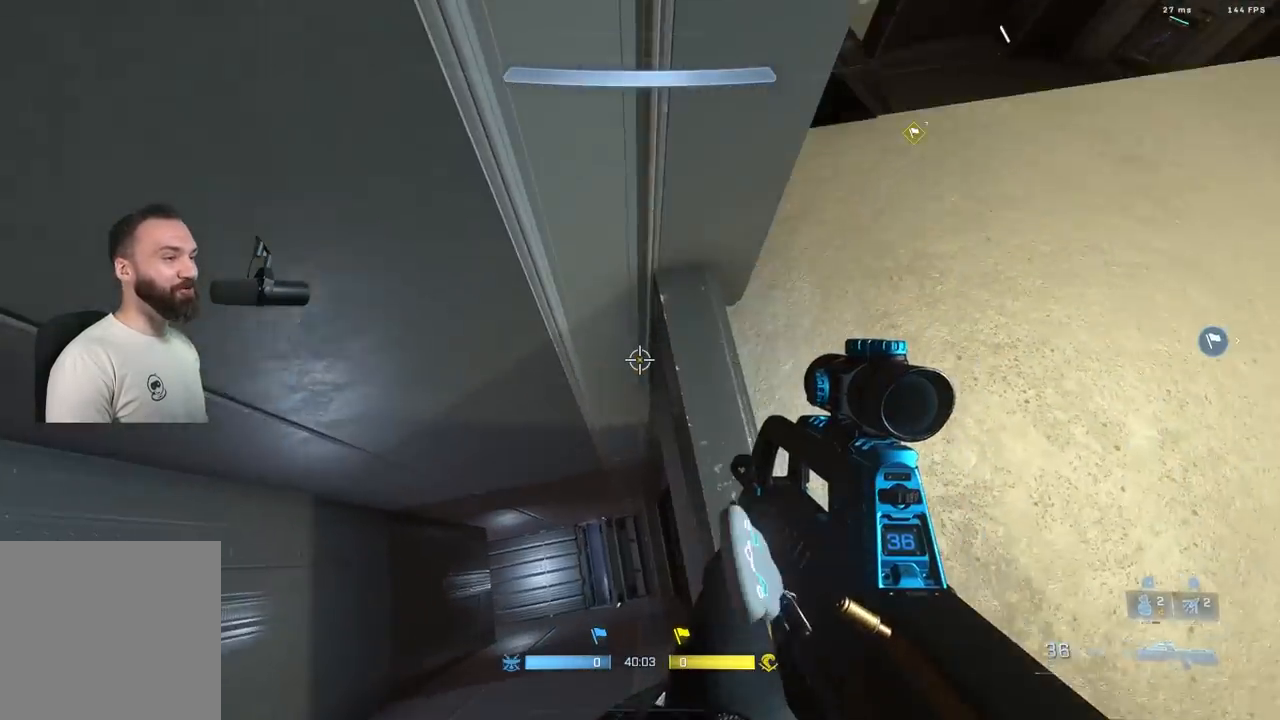
{"buttons": [], "left_stick": "right", "right_stick": "center", "events": [[17, "right_stick", "center"], [100, "left_stick", "right"]]}
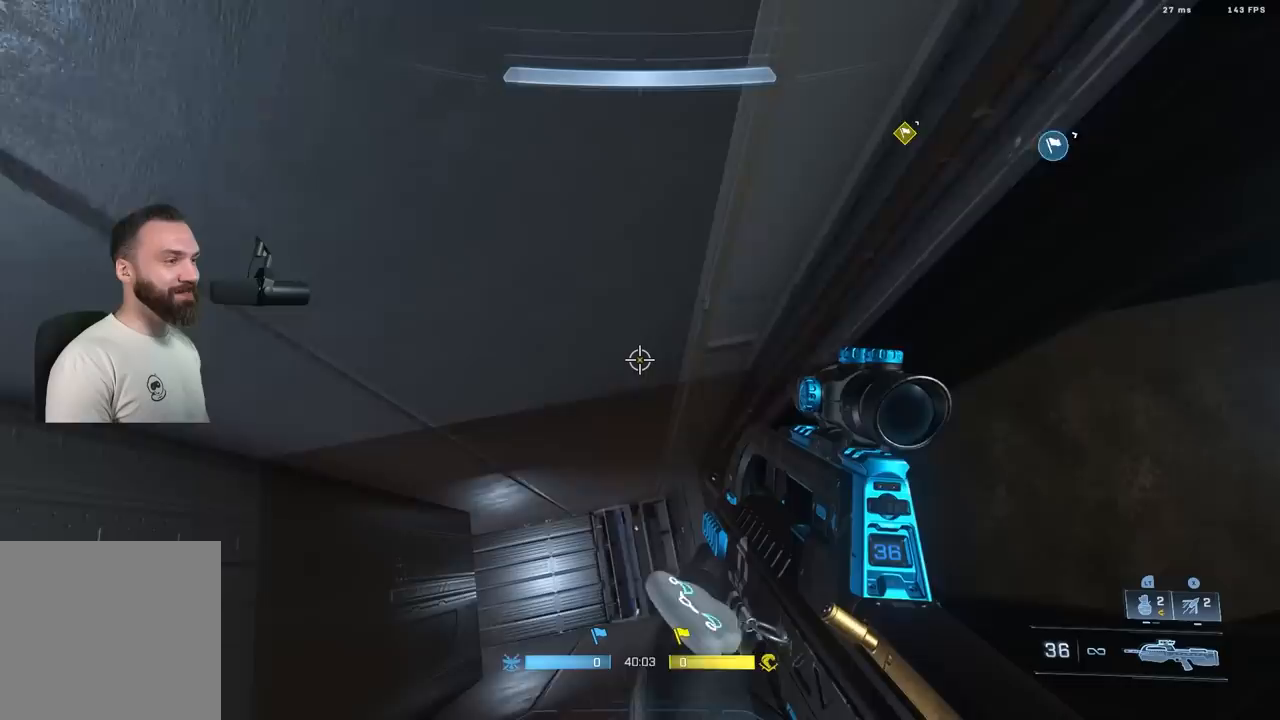
{"buttons": [], "left_stick": "up-right", "right_stick": "center", "events": [[117, "left_stick", "up-right"]]}
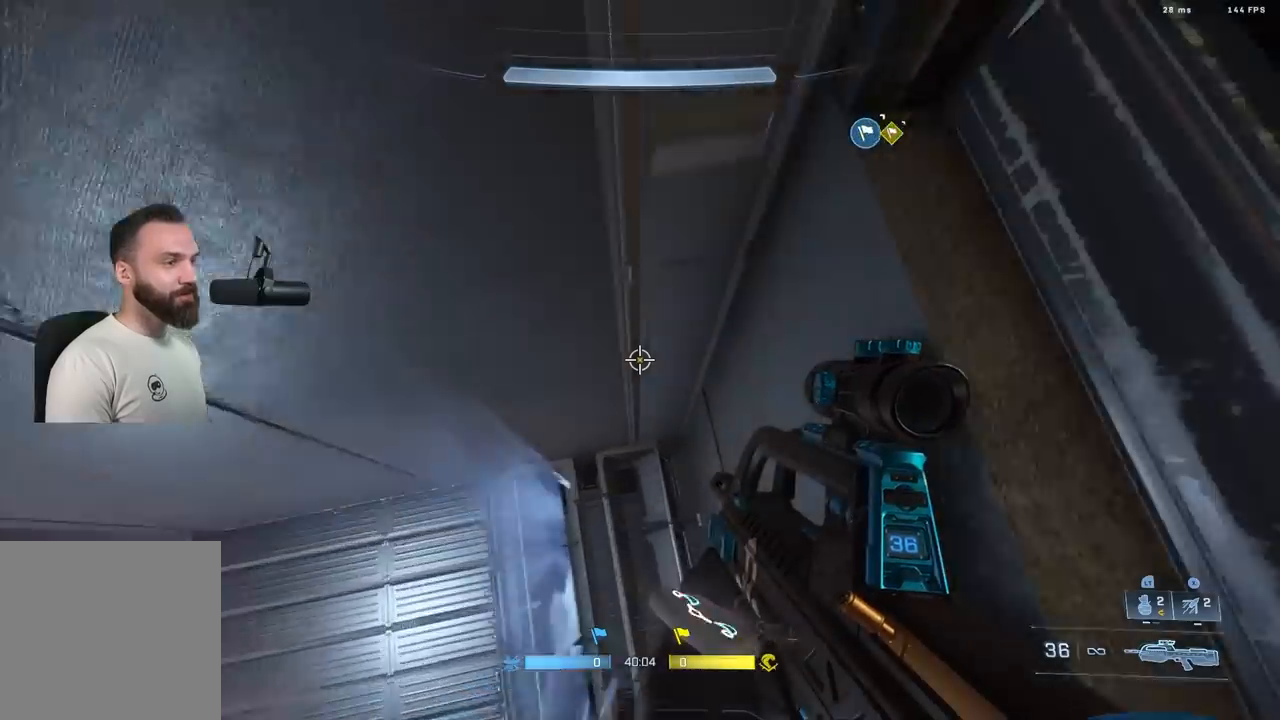
{"buttons": ["L3"], "left_stick": "up-right", "right_stick": "up-left", "events": [[33, "L3", "down"], [167, "right_stick", "up-left"]]}
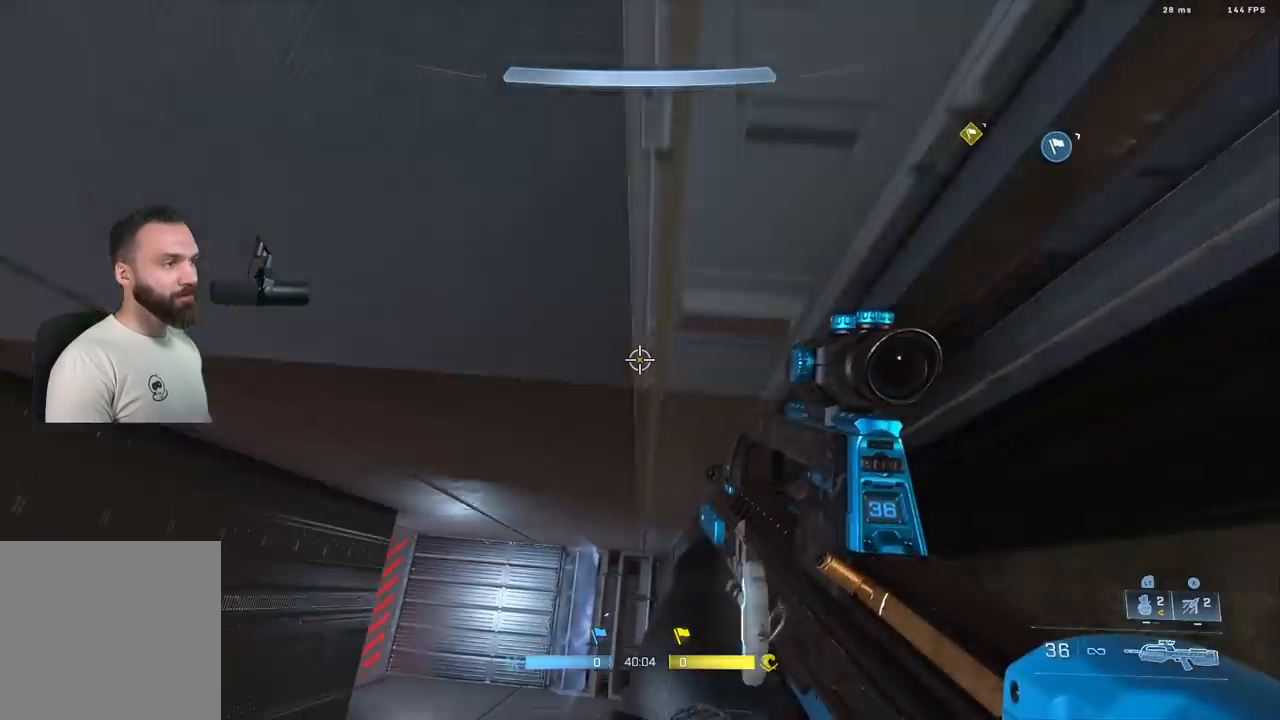
{"buttons": [], "left_stick": "up-left", "right_stick": "left", "events": [[50, "right_stick", "center"], [133, "left_stick", "up"], [150, "L3", "up"], [250, "left_stick", "center"], [317, "left_stick", "up-left"], [400, "right_stick", "left"]]}
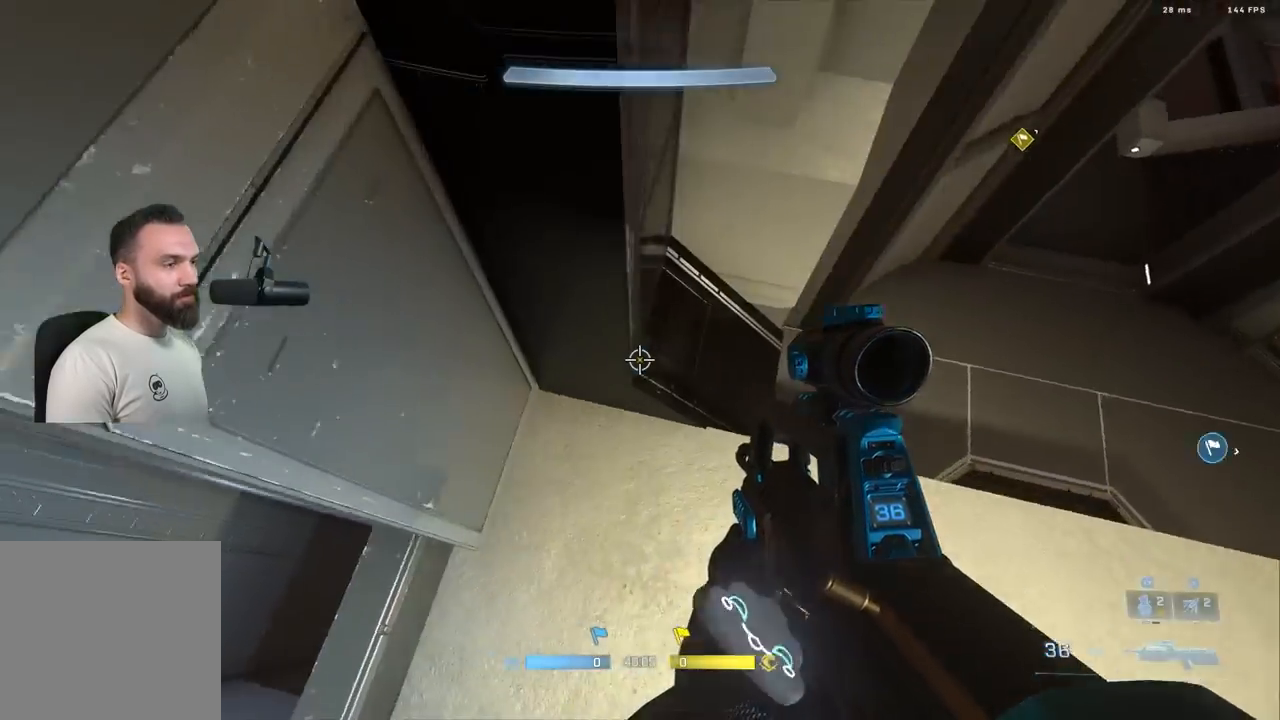
{"buttons": [], "left_stick": "up", "right_stick": "up-left", "events": [[200, "right_stick", "up-left"], [467, "left_stick", "up"]]}
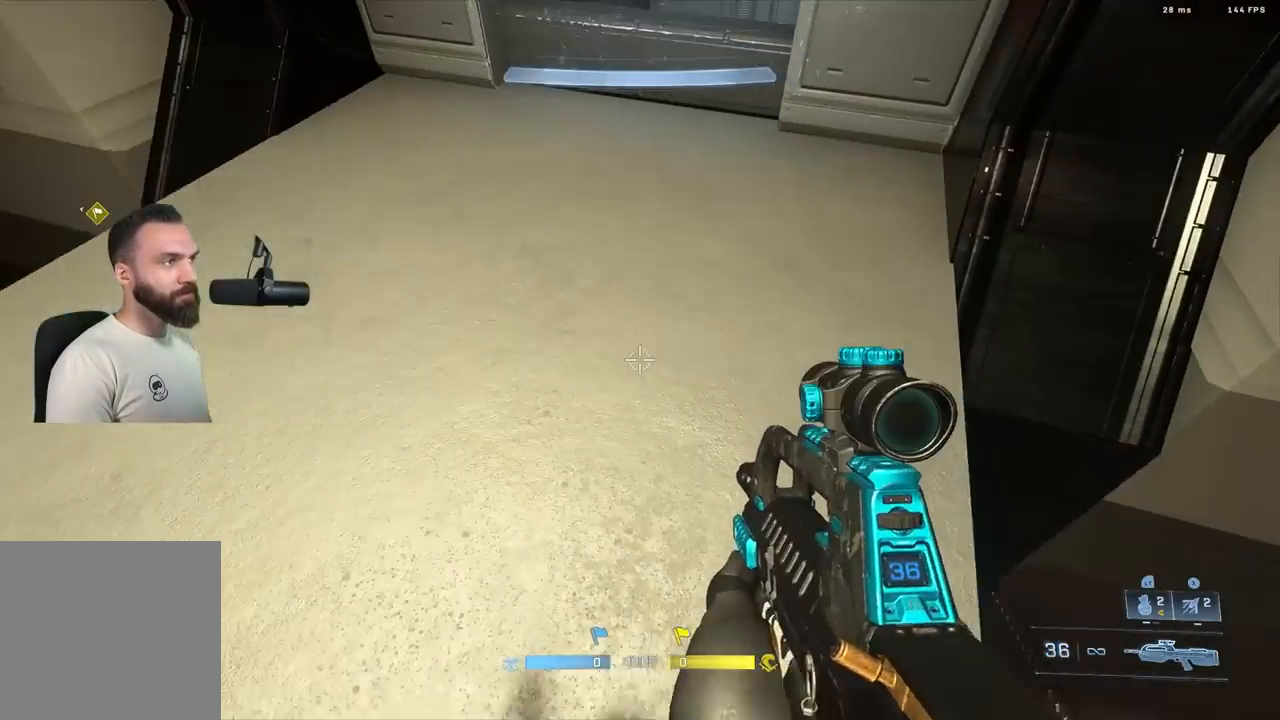
{"buttons": [], "left_stick": "up", "right_stick": "center", "events": [[67, "right_stick", "center"], [83, "L1", "down"], [183, "L1", "up"]]}
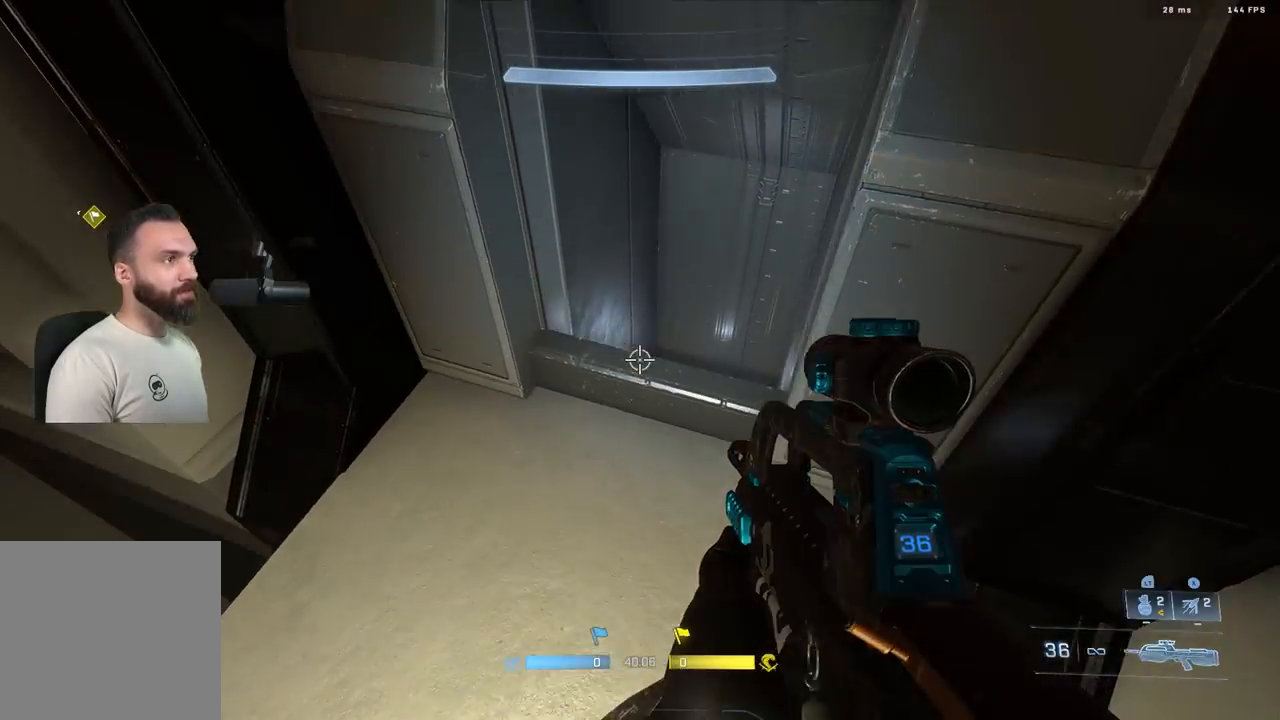
{"buttons": [], "left_stick": "up-right", "right_stick": "center", "events": [[50, "right_stick", "left"], [250, "left_stick", "up-right"], [333, "right_stick", "center"]]}
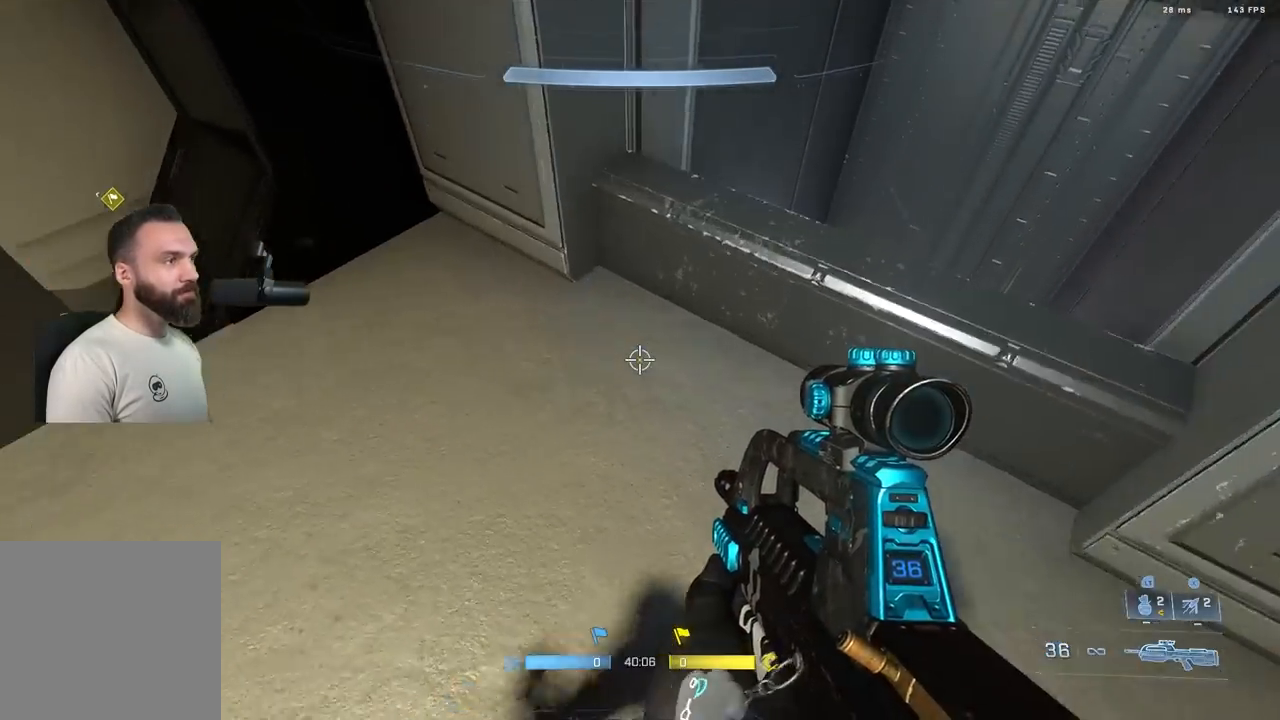
{"buttons": [], "left_stick": "center", "right_stick": "down-left", "events": [[67, "L1", "down"], [150, "right_stick", "down-left"], [167, "L1", "up"], [350, "left_stick", "center"]]}
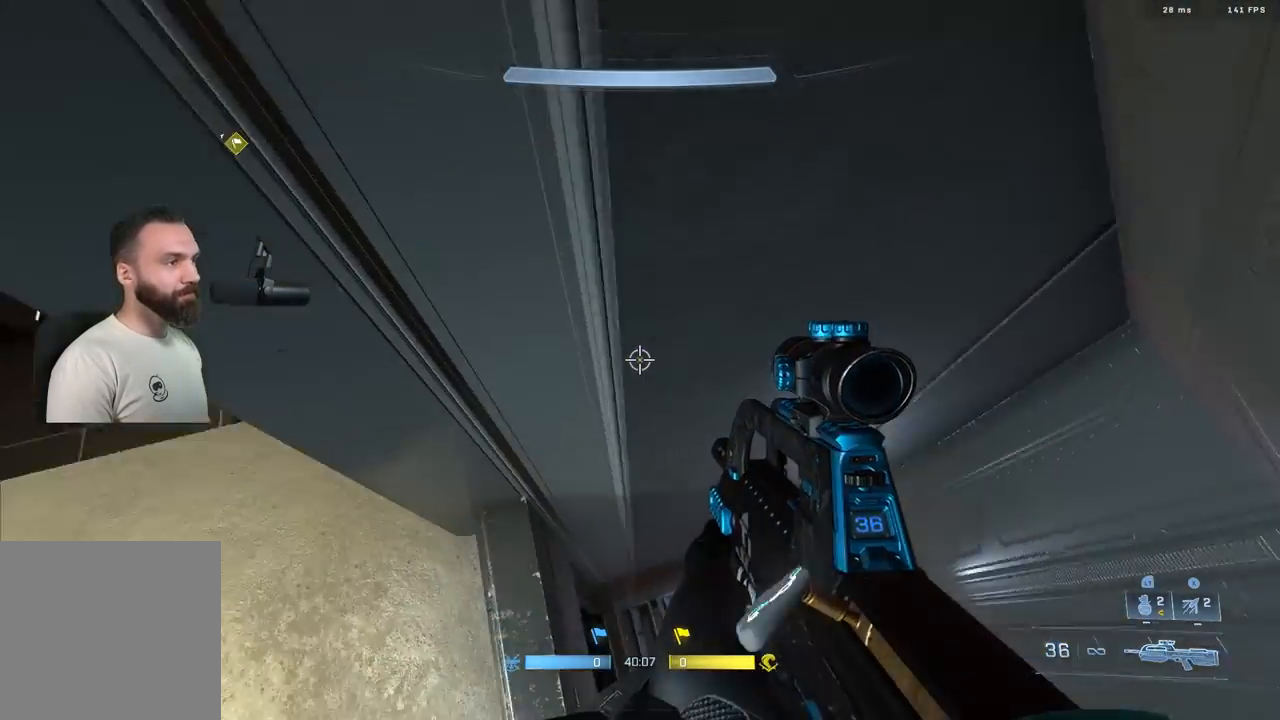
{"buttons": [], "left_stick": "up-right", "right_stick": "center", "events": [[83, "right_stick", "center"], [117, "left_stick", "up-left"], [350, "left_stick", "up-right"]]}
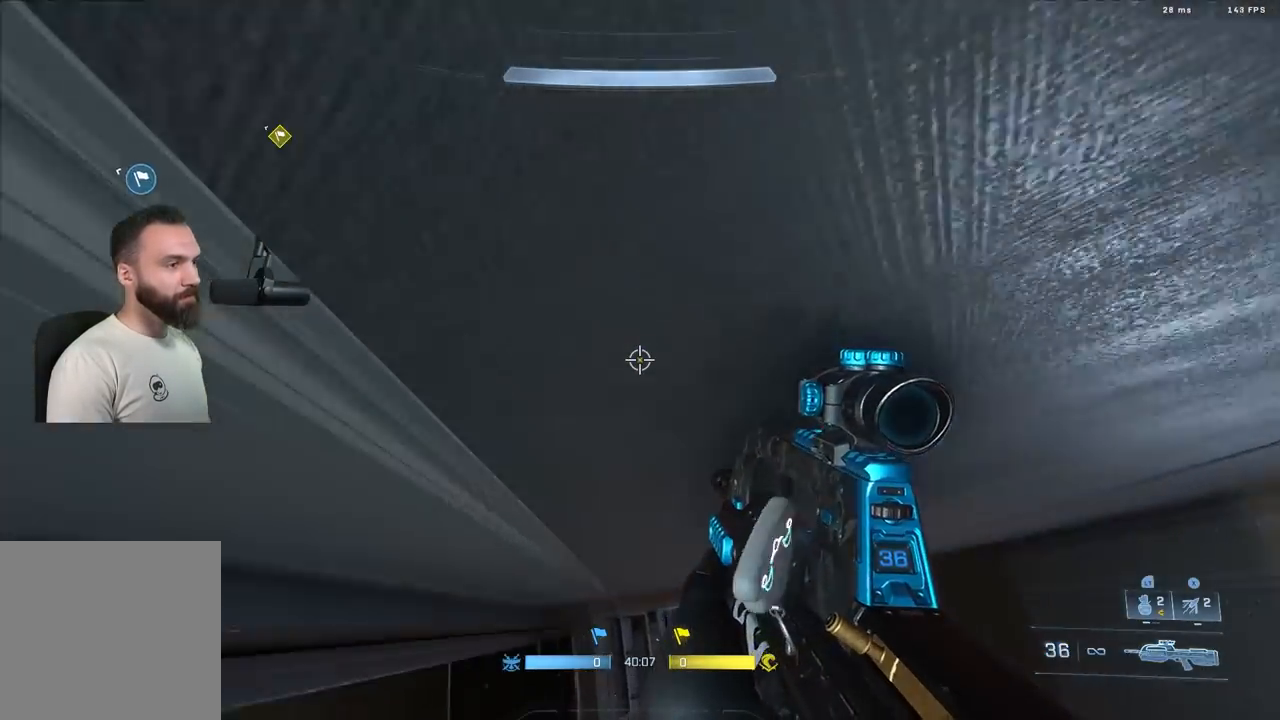
{"buttons": ["L3"], "left_stick": "up-left", "right_stick": "up-left", "events": [[167, "left_stick", "up-left"], [300, "L3", "down"], [450, "right_stick", "up-left"]]}
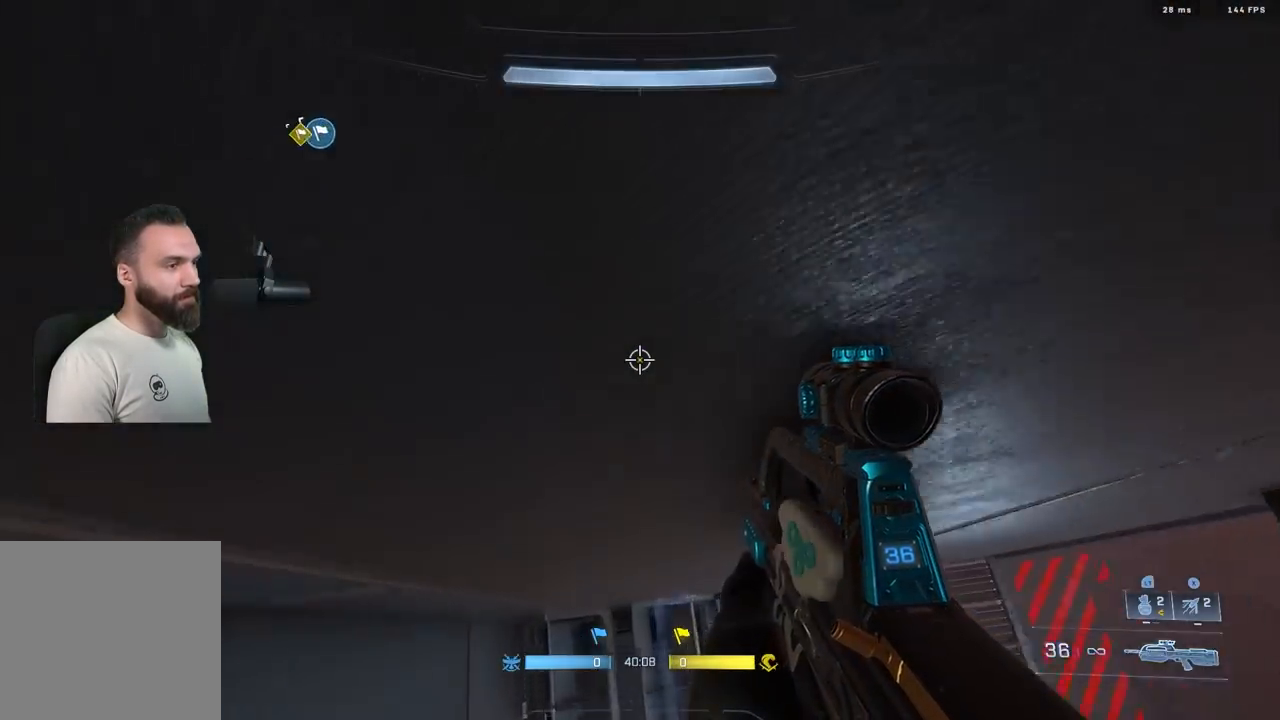
{"buttons": ["L3"], "left_stick": "up-left", "right_stick": "up", "events": [[217, "right_stick", "up"]]}
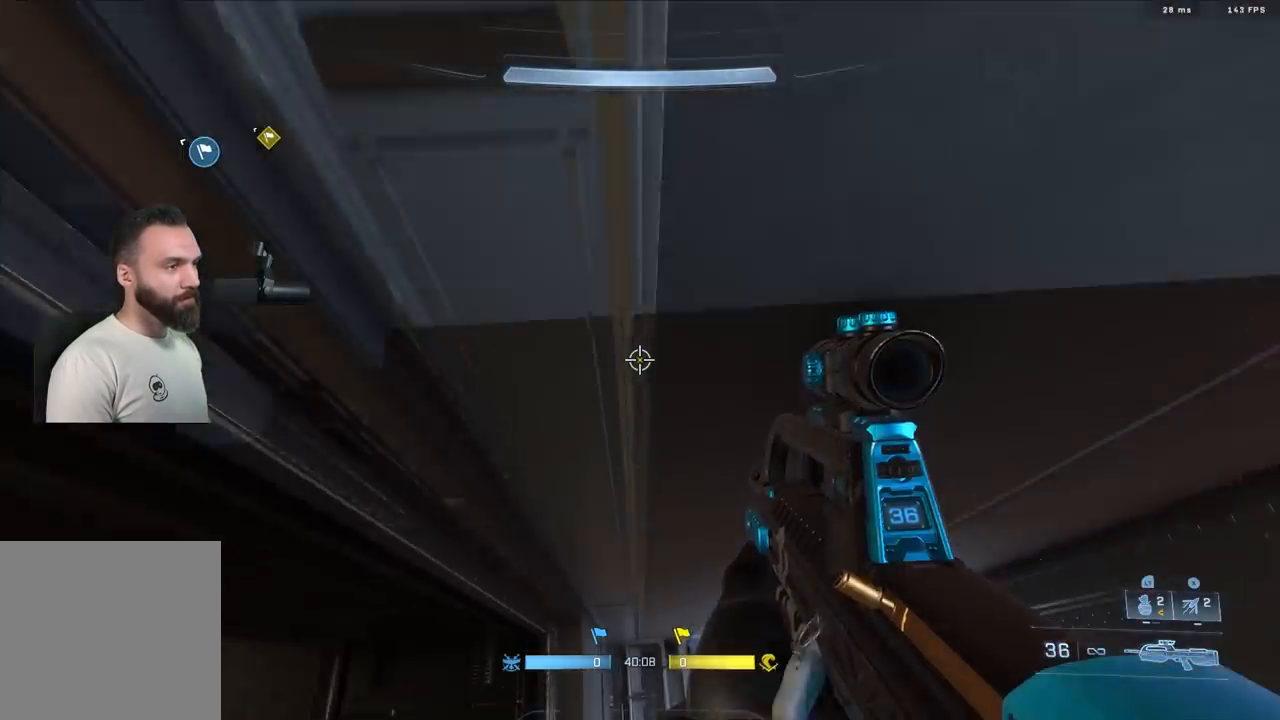
{"buttons": [], "left_stick": "up-right", "right_stick": "right", "events": [[17, "right_stick", "center"], [167, "right_stick", "down"], [183, "left_stick", "up"], [200, "L3", "up"], [383, "left_stick", "up-right"], [500, "right_stick", "right"]]}
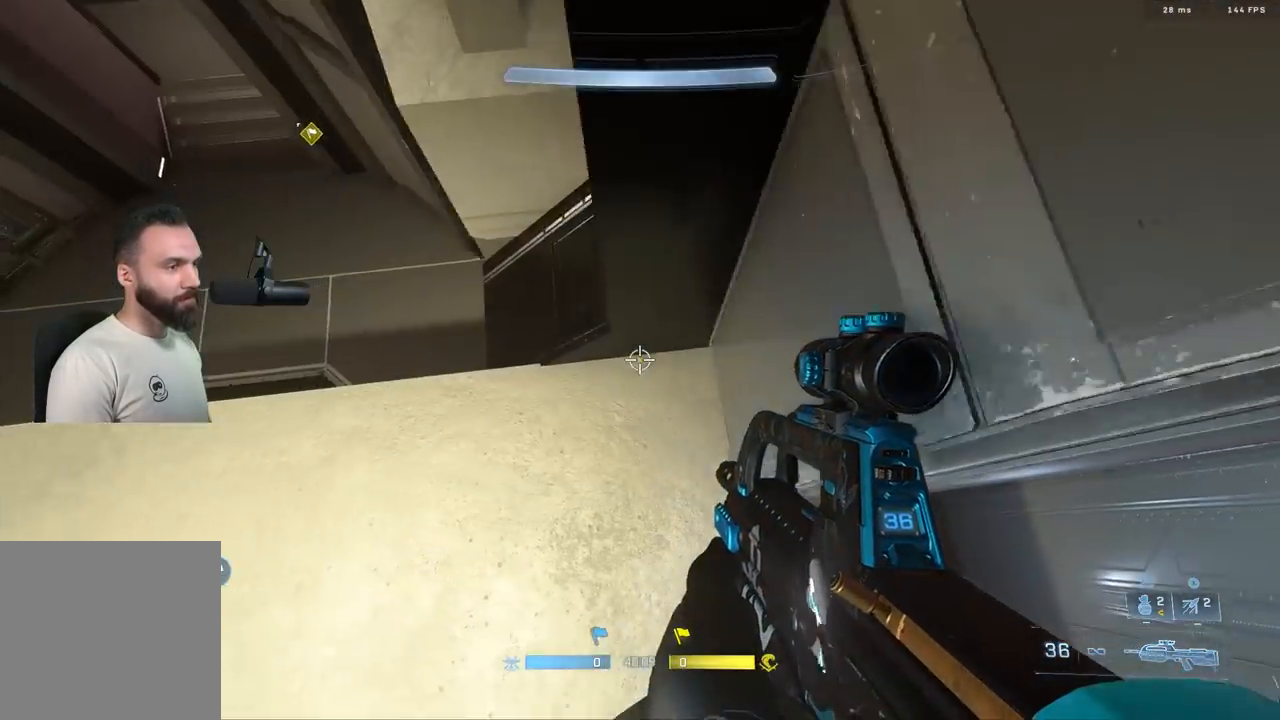
{"buttons": [], "left_stick": "up-right", "right_stick": "up-right", "events": [[167, "right_stick", "up-right"], [200, "left_stick", "right"], [400, "left_stick", "up-right"]]}
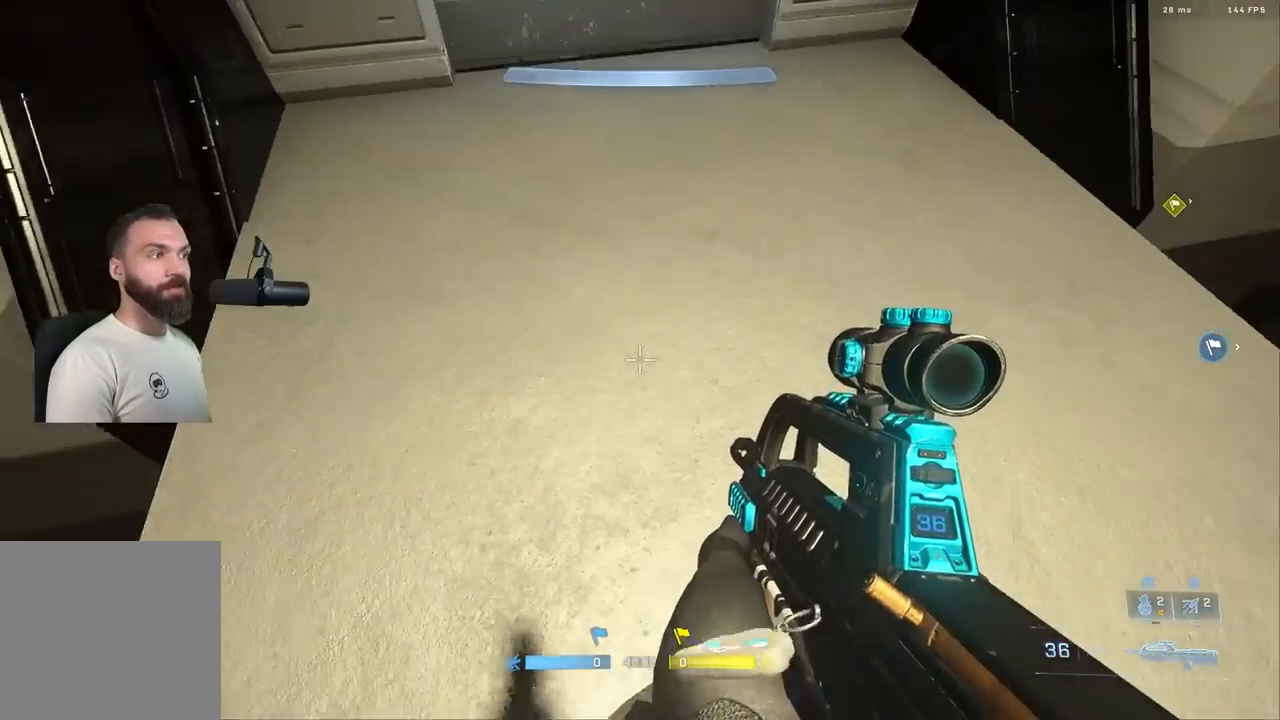
{"buttons": [], "left_stick": "up", "right_stick": "center", "events": [[67, "left_stick", "up"], [133, "right_stick", "up-left"], [250, "L1", "down"], [367, "L1", "up"], [383, "right_stick", "center"]]}
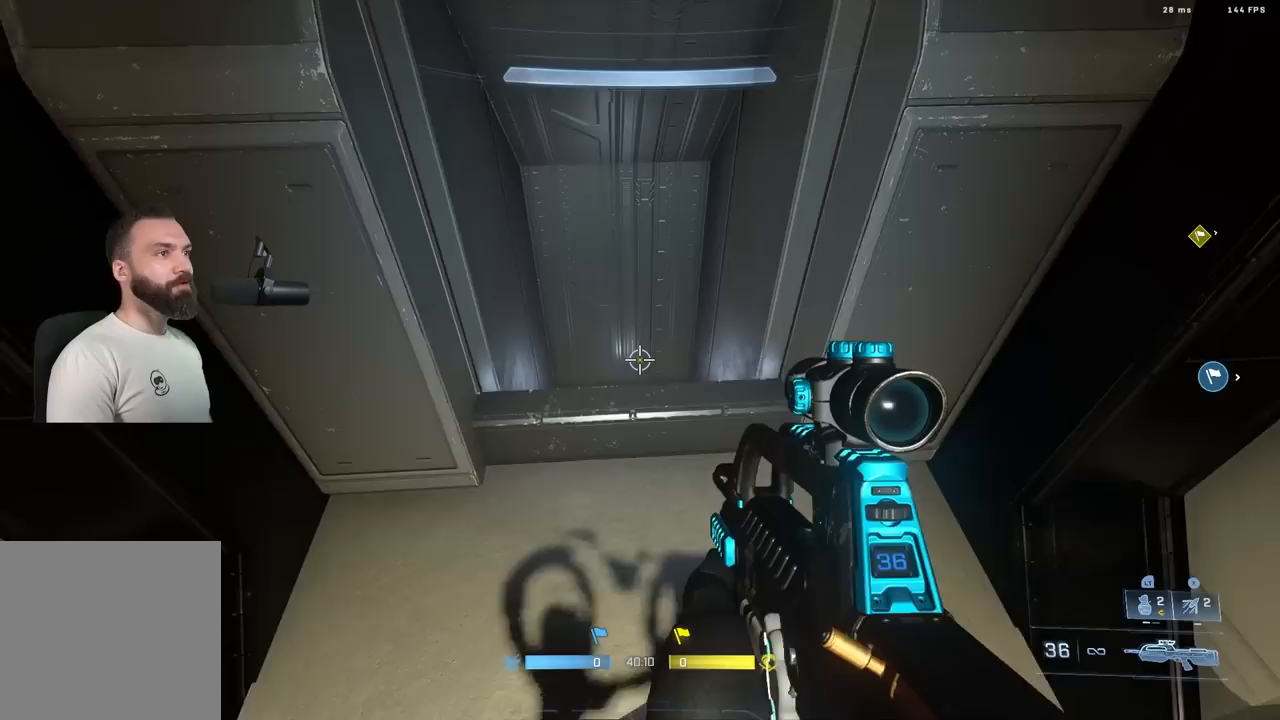
{"buttons": [], "left_stick": "up-right", "right_stick": "left"}
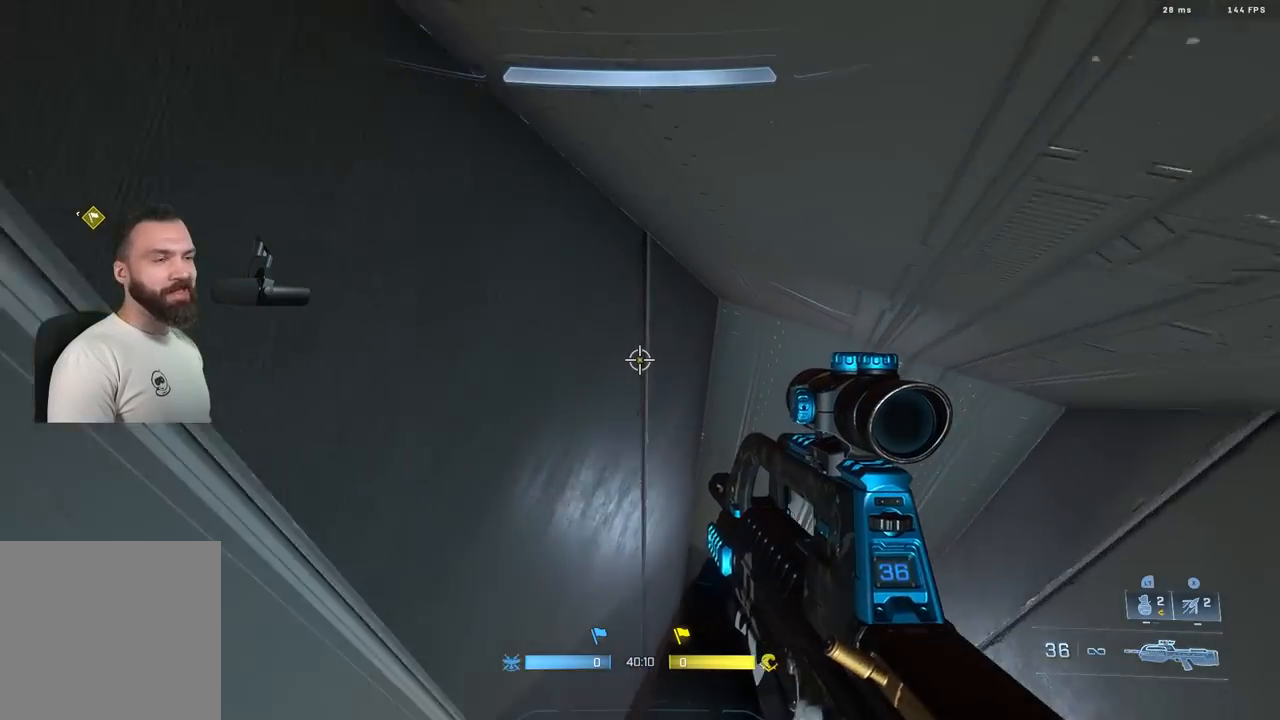
{"buttons": [], "left_stick": "up-right", "right_stick": "down-left", "events": [[150, "right_stick", "center"], [167, "left_stick", "right"], [200, "right_stick", "left"], [350, "left_stick", "up-right"], [433, "right_stick", "down-left"]]}
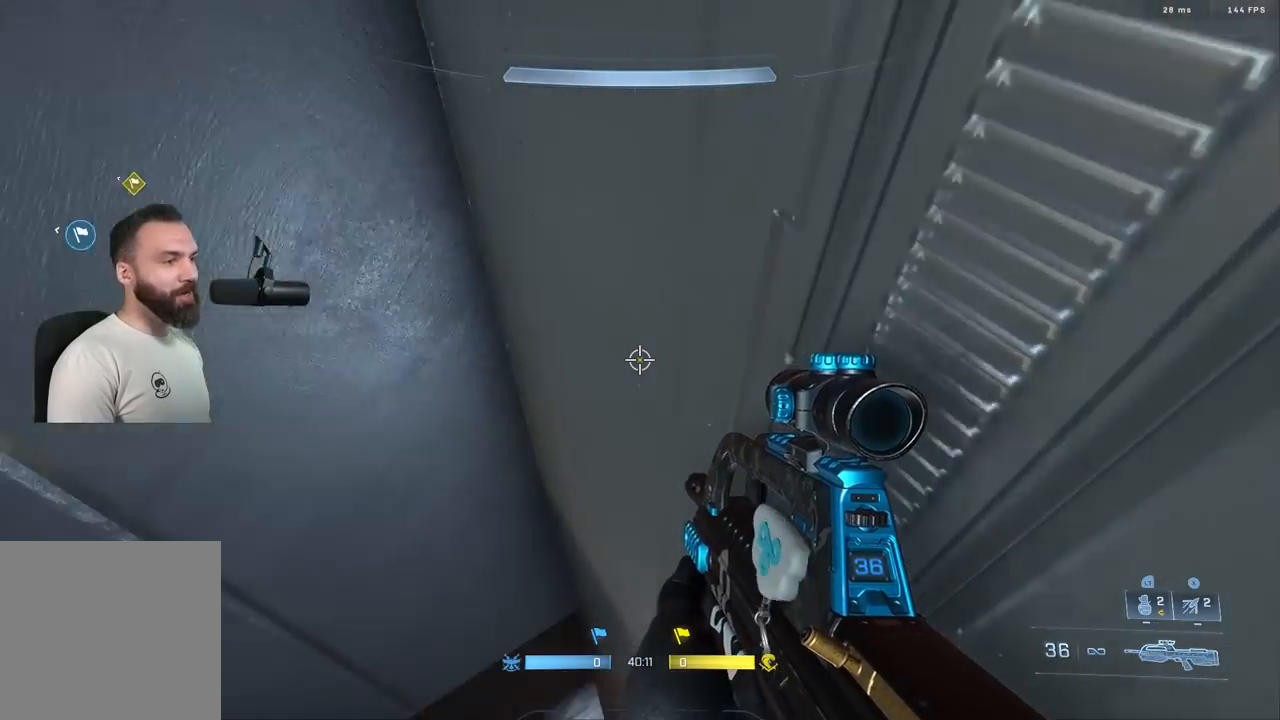
{"buttons": ["L3"], "left_stick": "up-right", "right_stick": "center", "events": [[100, "right_stick", "left"], [217, "L3", "down"], [467, "right_stick", "center"]]}
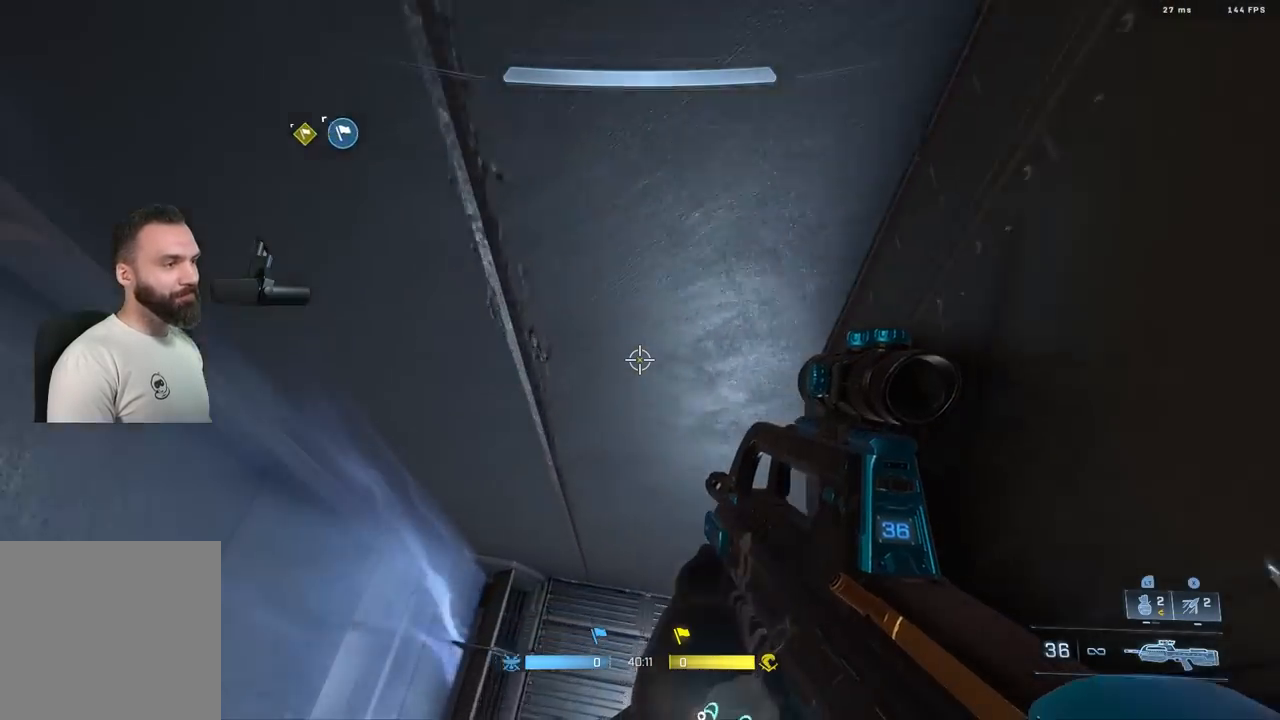
{"buttons": [], "left_stick": "center", "right_stick": "center", "events": [[17, "L3", "up"], [17, "left_stick", "center"]]}
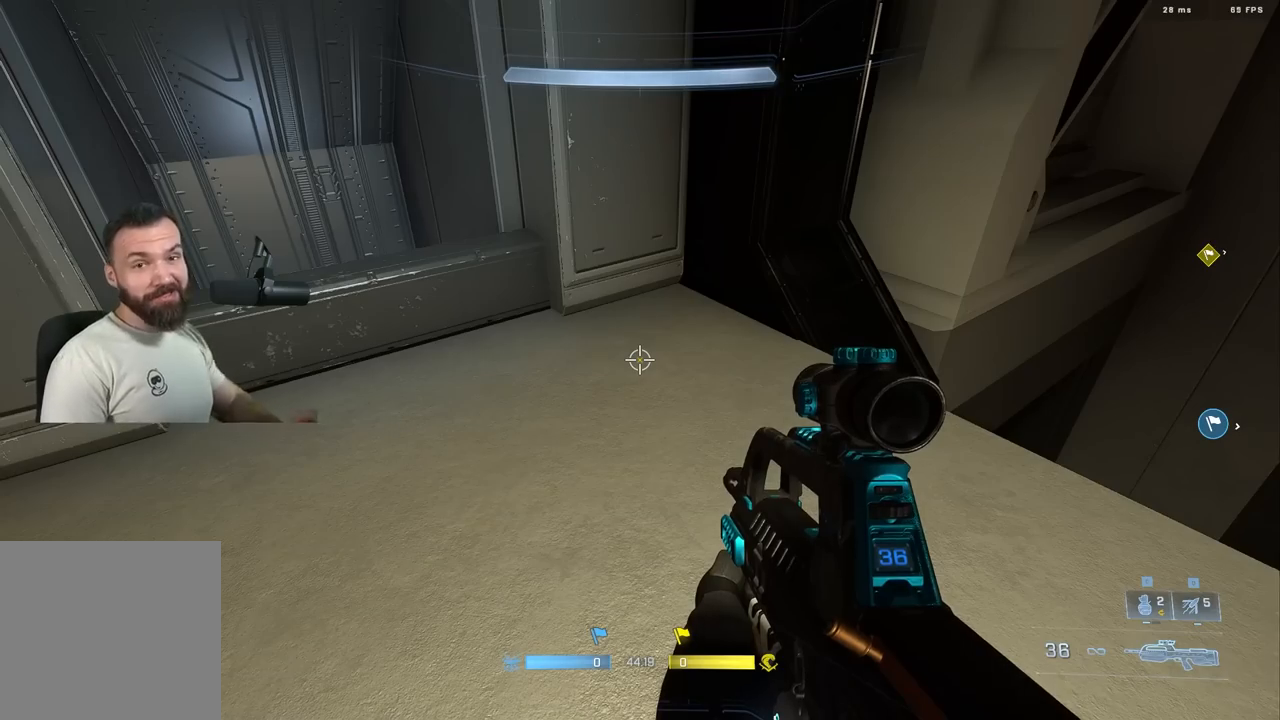
{"buttons": [], "left_stick": "up", "right_stick": "center", "events": [[500, "left_stick", "up"]]}
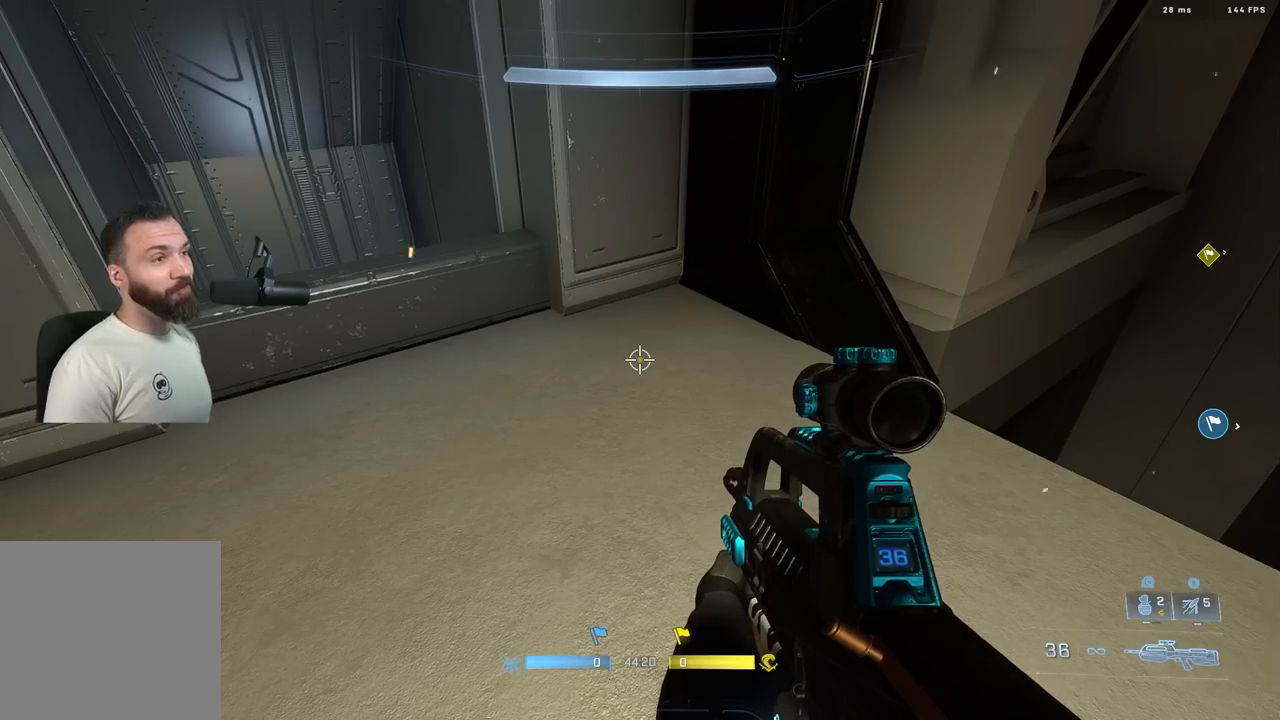
{"buttons": [], "left_stick": "up-left", "right_stick": "down-right", "events": [[100, "L1", "down"], [217, "L1", "up"], [217, "left_stick", "up-left"], [350, "right_stick", "down-right"], [383, "left_stick", "center"], [500, "left_stick", "up-left"]]}
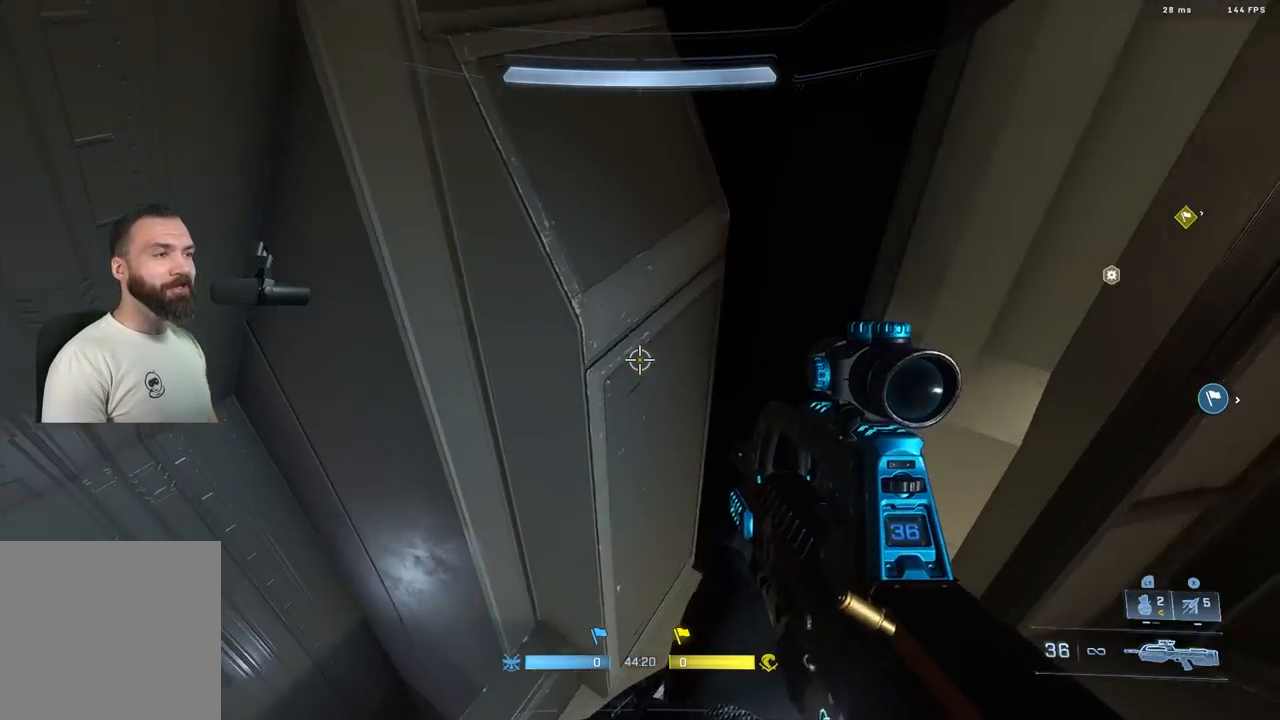
{"buttons": ["L3"], "left_stick": "down", "right_stick": "up-right", "events": [[33, "right_stick", "center"], [117, "right_stick", "right"], [183, "left_stick", "left"], [350, "L3", "down"], [400, "left_stick", "down"], [467, "right_stick", "up-right"]]}
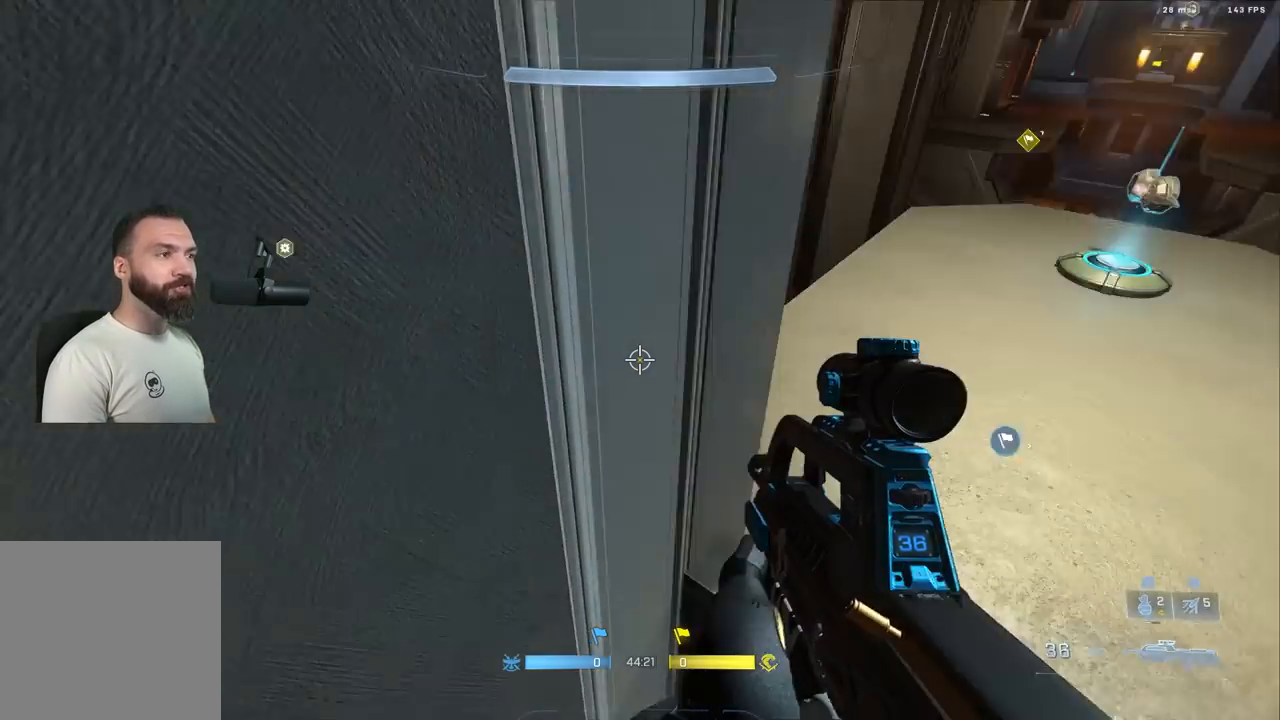
{"buttons": ["L3"], "left_stick": "center", "right_stick": "up-right", "events": [[33, "left_stick", "center"], [233, "right_stick", "center"], [383, "right_stick", "up-right"]]}
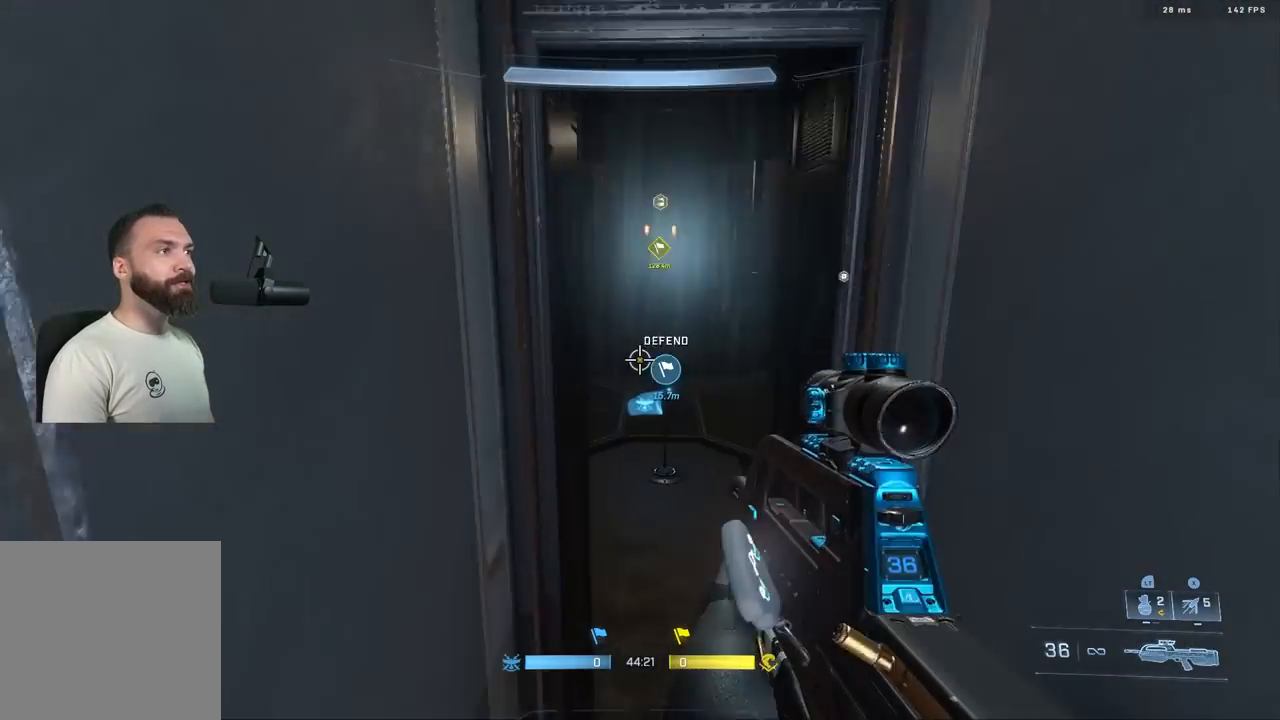
{"buttons": ["L3"], "left_stick": "center", "right_stick": "up", "events": [[50, "right_stick", "center"], [117, "right_stick", "up"]]}
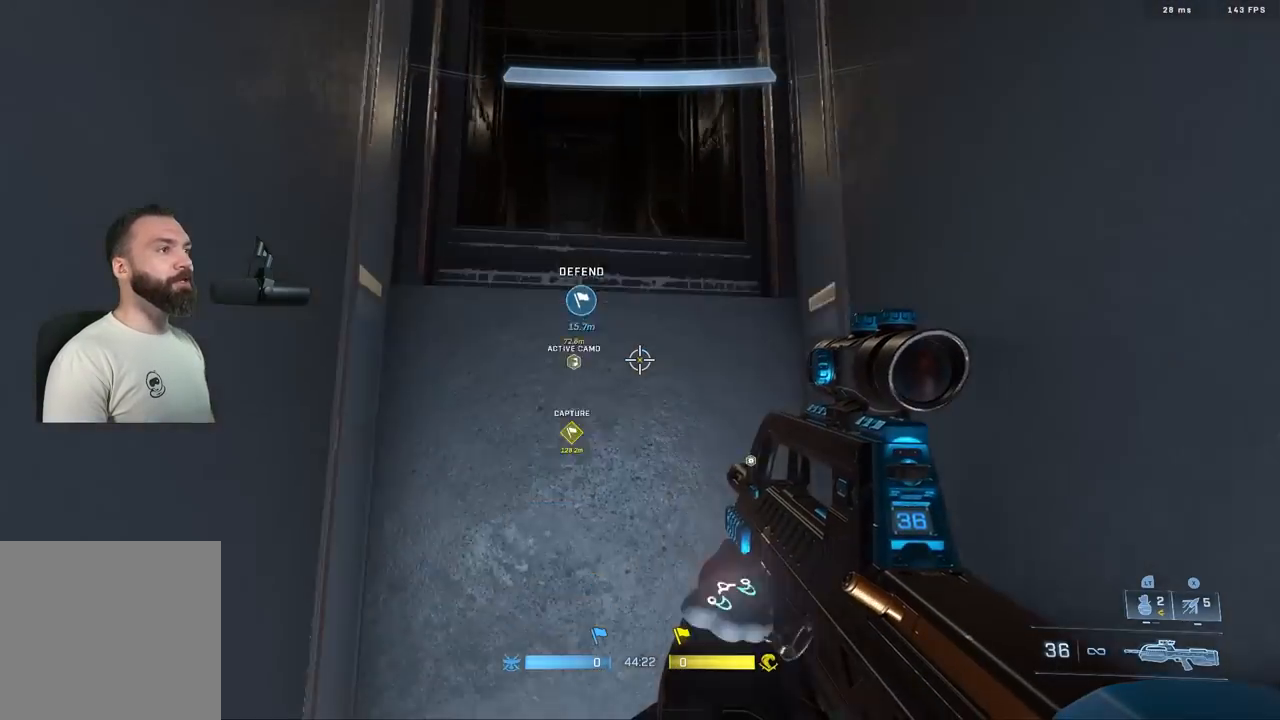
{"buttons": ["L3"], "left_stick": "up", "right_stick": "center", "events": [[250, "left_stick", "up"], [467, "right_stick", "center"]]}
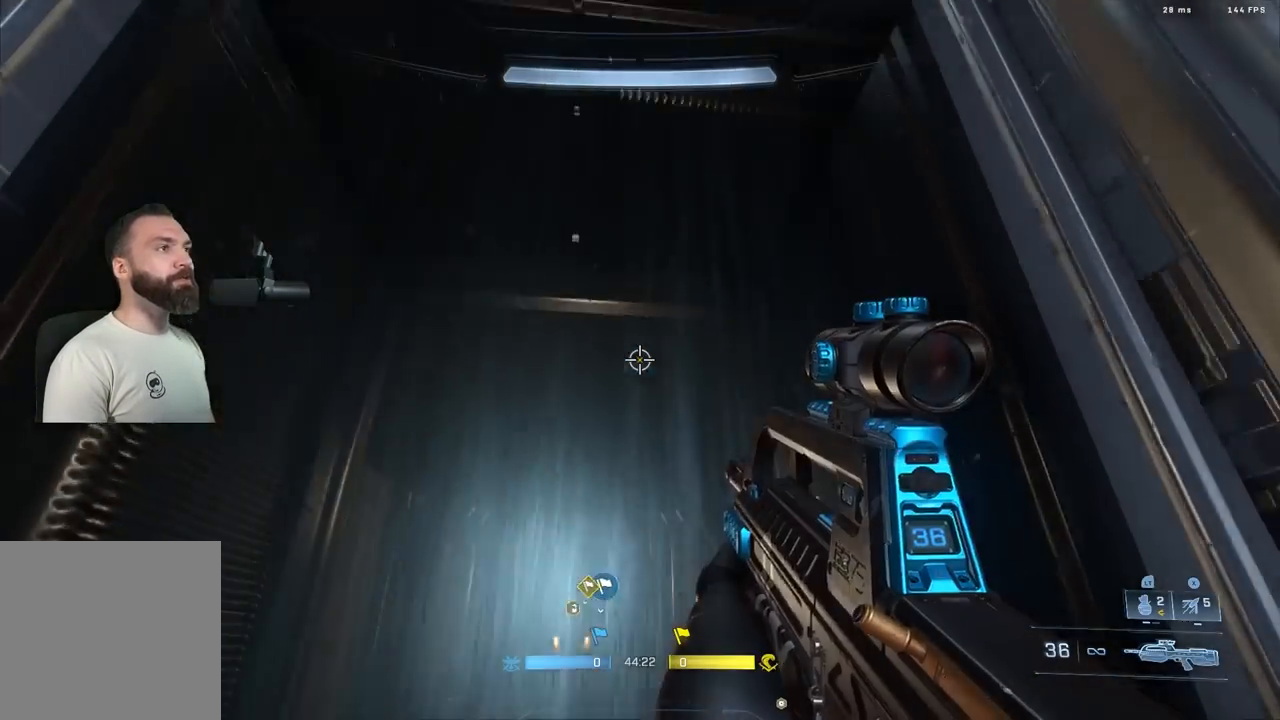
{"buttons": ["L3"], "left_stick": "center", "right_stick": "down", "events": [[33, "right_stick", "down-left"], [83, "L1", "down"], [233, "right_stick", "down"], [283, "L1", "up"], [283, "left_stick", "center"]]}
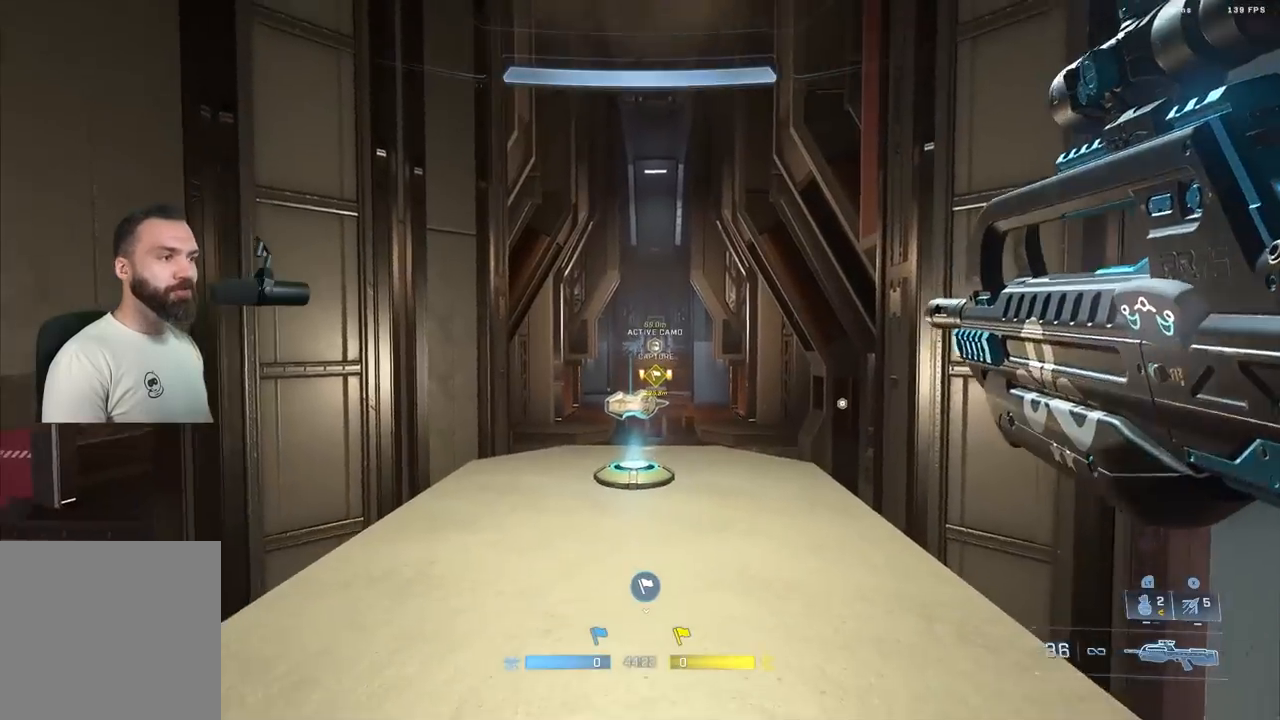
{"buttons": ["L3"], "left_stick": "center", "right_stick": "center", "events": [[50, "right_stick", "center"]]}
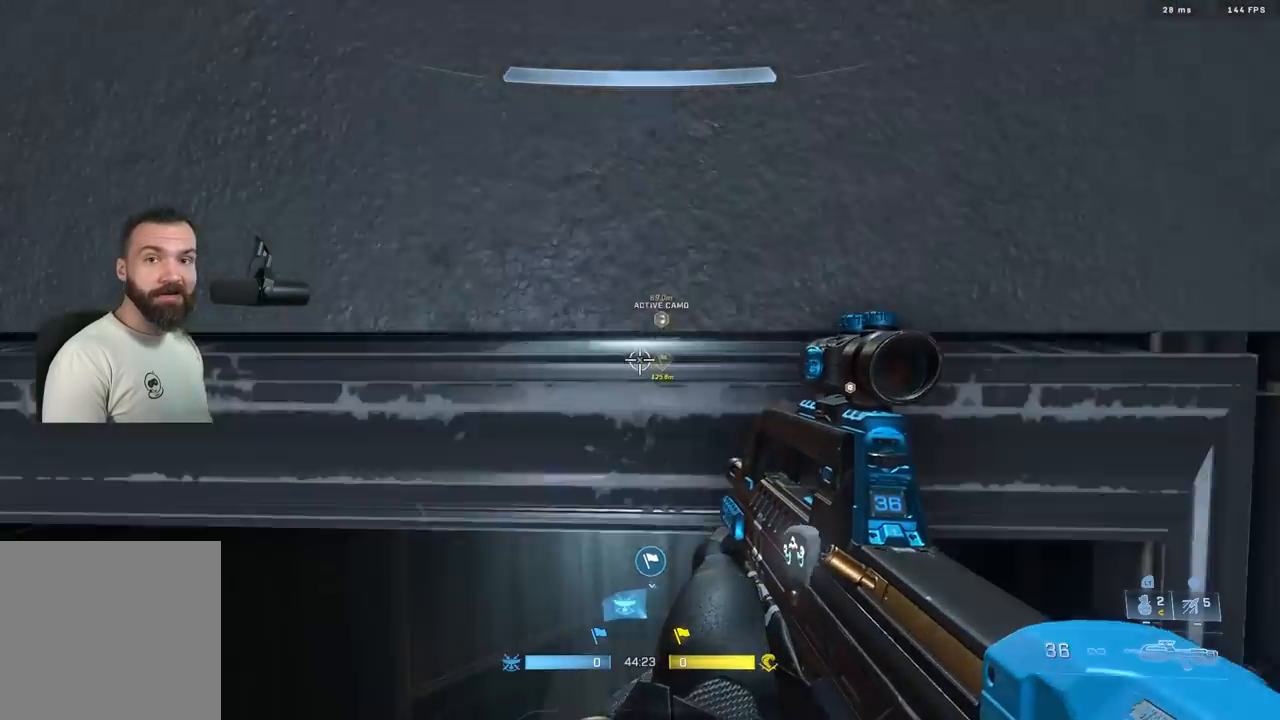
{"buttons": ["L3"], "left_stick": "center", "right_stick": "up", "events": [[300, "right_stick", "up"]]}
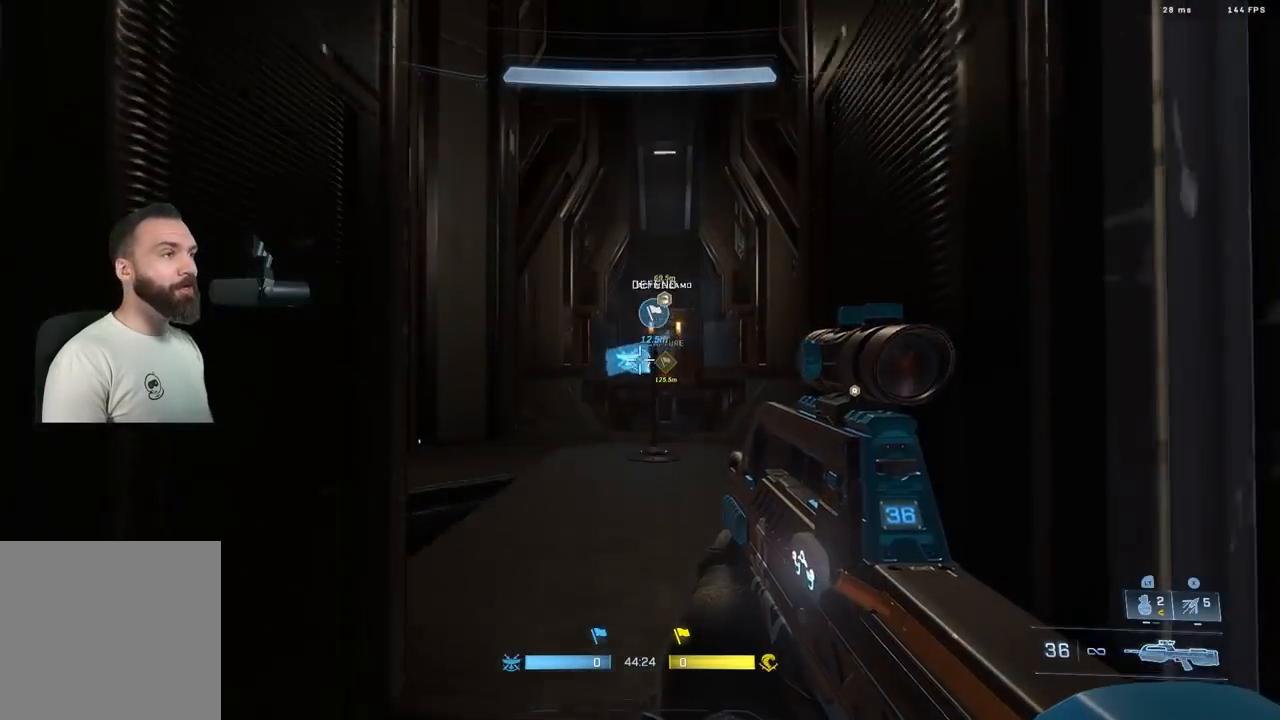
{"buttons": ["L3"], "left_stick": "up", "right_stick": "center", "events": [[133, "right_stick", "center"], [500, "left_stick", "up"]]}
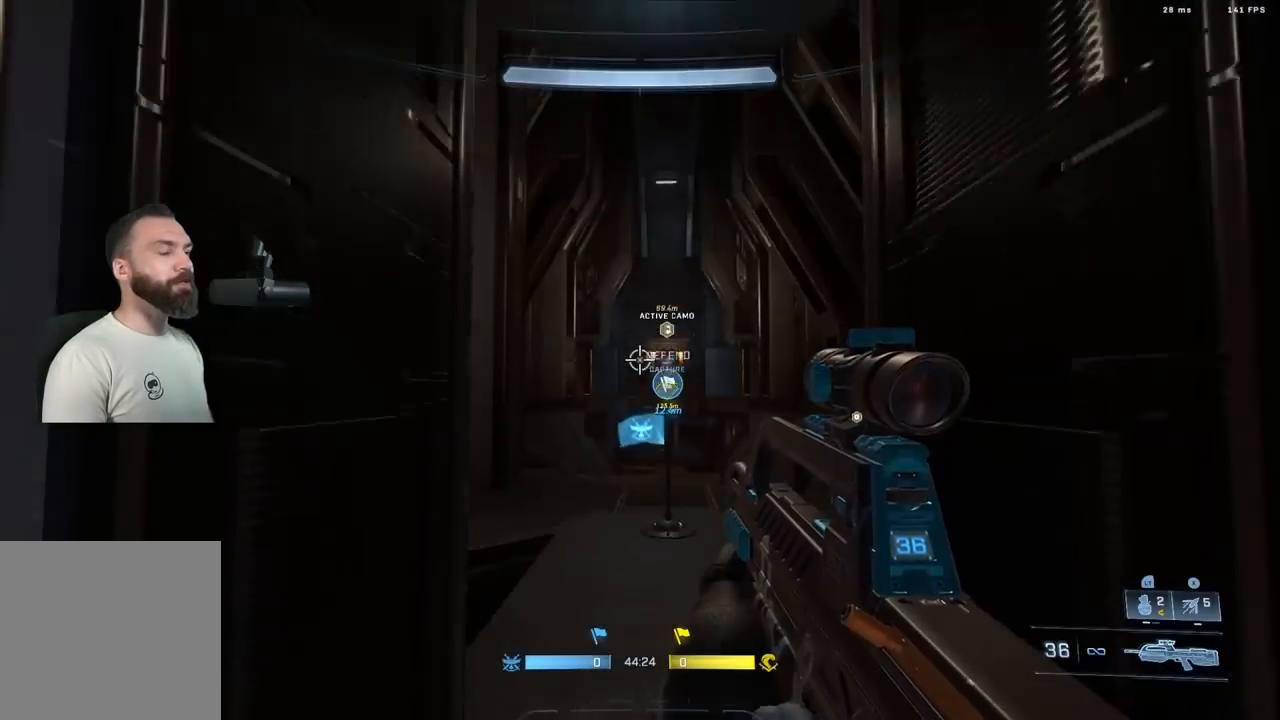
{"buttons": ["L3"], "left_stick": "up", "right_stick": "down", "events": [[233, "L1", "down"], [467, "L1", "up"], [467, "right_stick", "down"]]}